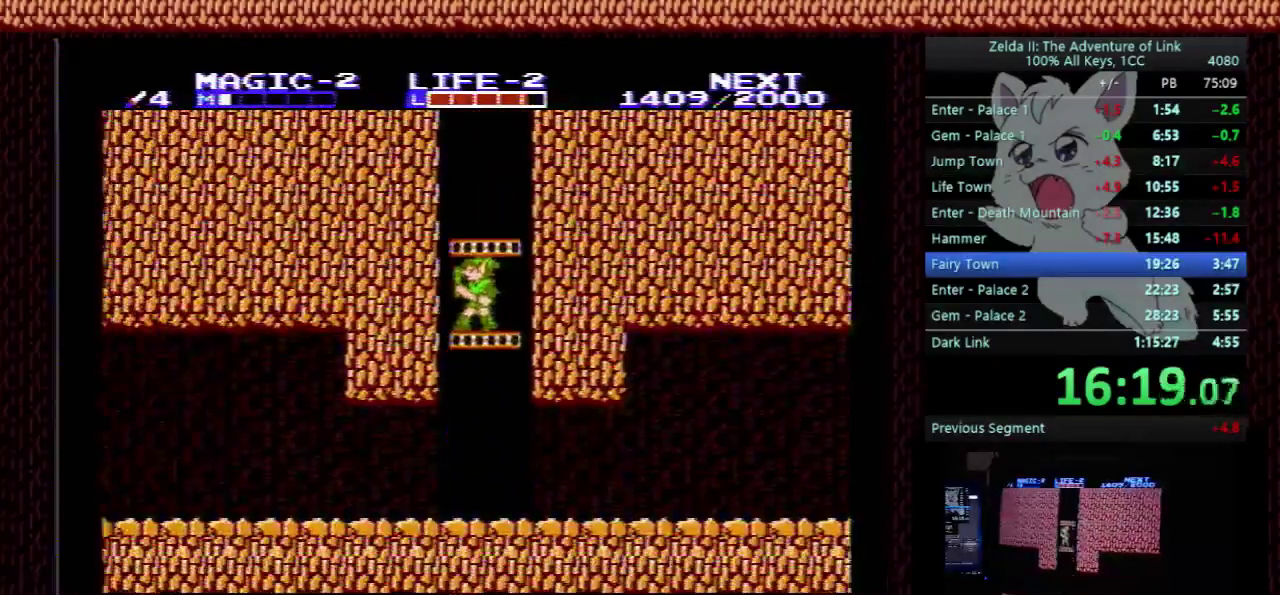
Gameplay with a controller (Nintendo layout); each line is a JSON object with the inputs held at the frame after it. "events" lists button and stick changes between this image and that frame as [ms after this image, input, new state], when the widget could be followed in between. Not read: L3 R3.
{"buttons": ["DPAD_UP"], "events": []}
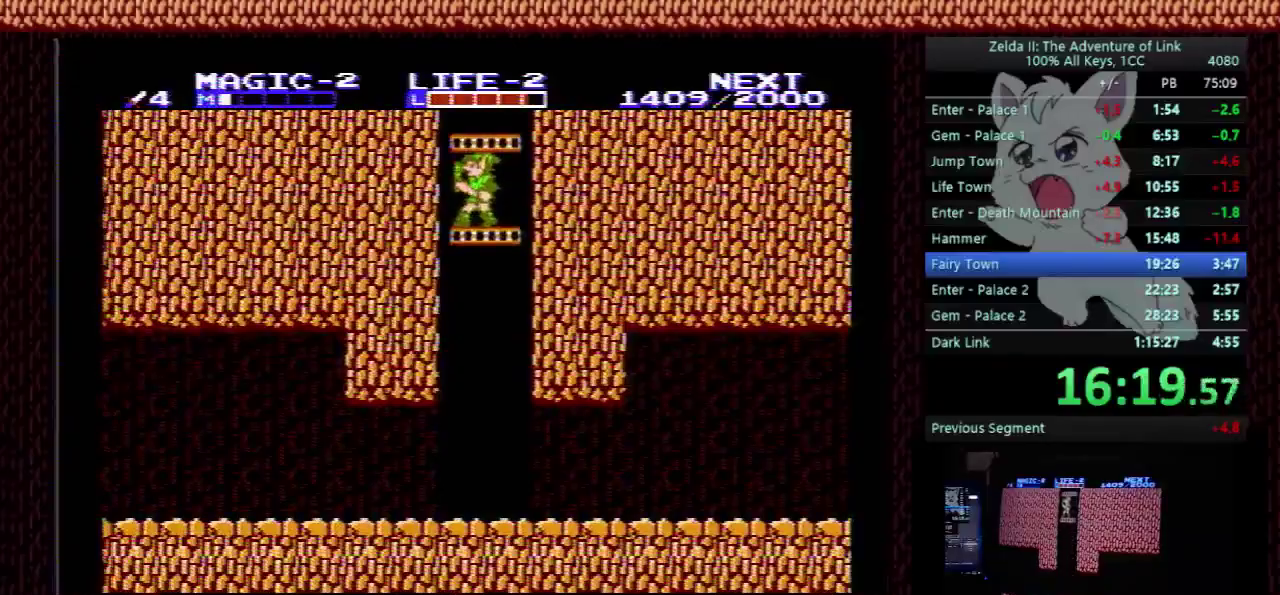
{"buttons": ["DPAD_UP"], "events": []}
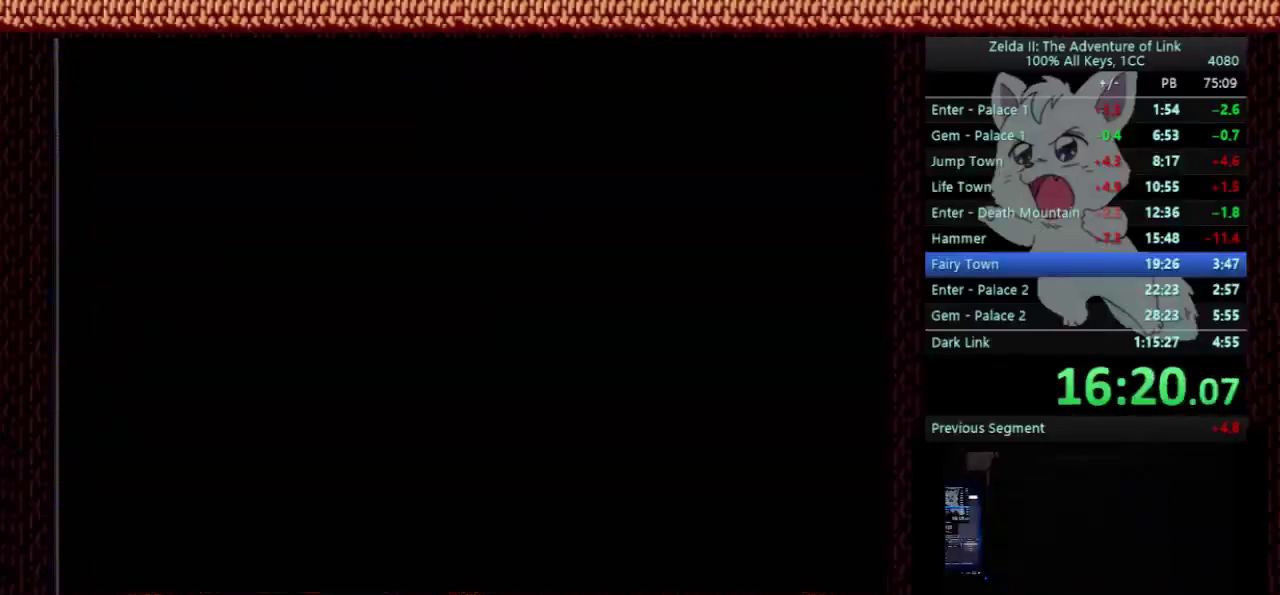
{"buttons": ["DPAD_UP"], "events": []}
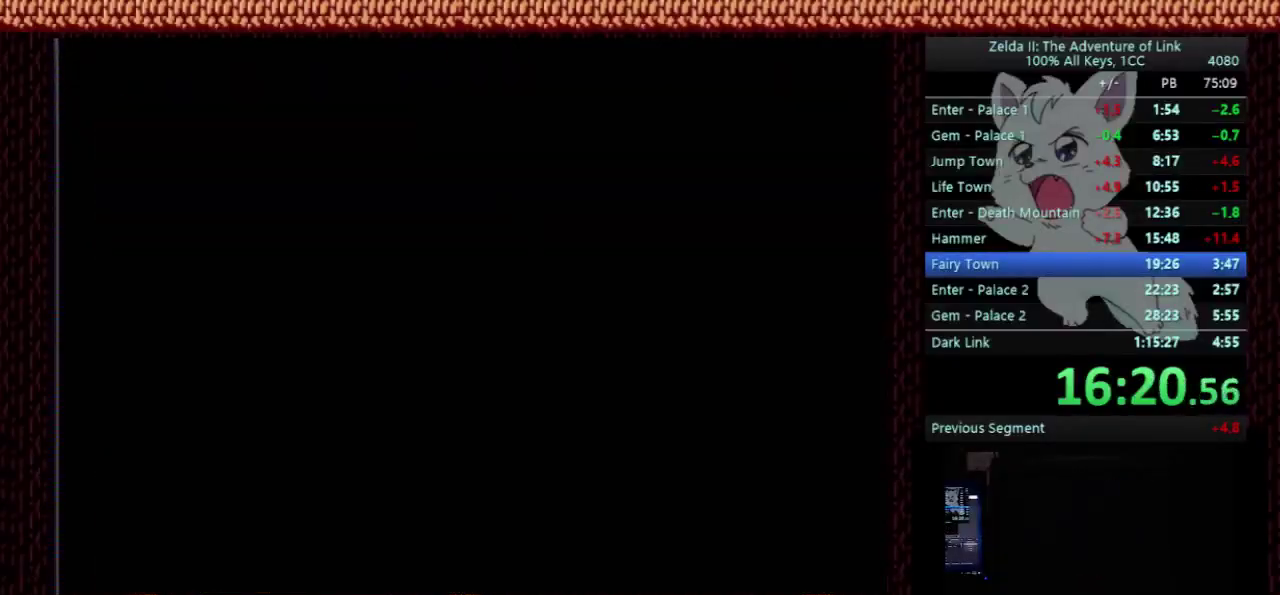
{"buttons": ["DPAD_UP", "DPAD_LEFT"], "events": [[367, "DPAD_LEFT", "down"]]}
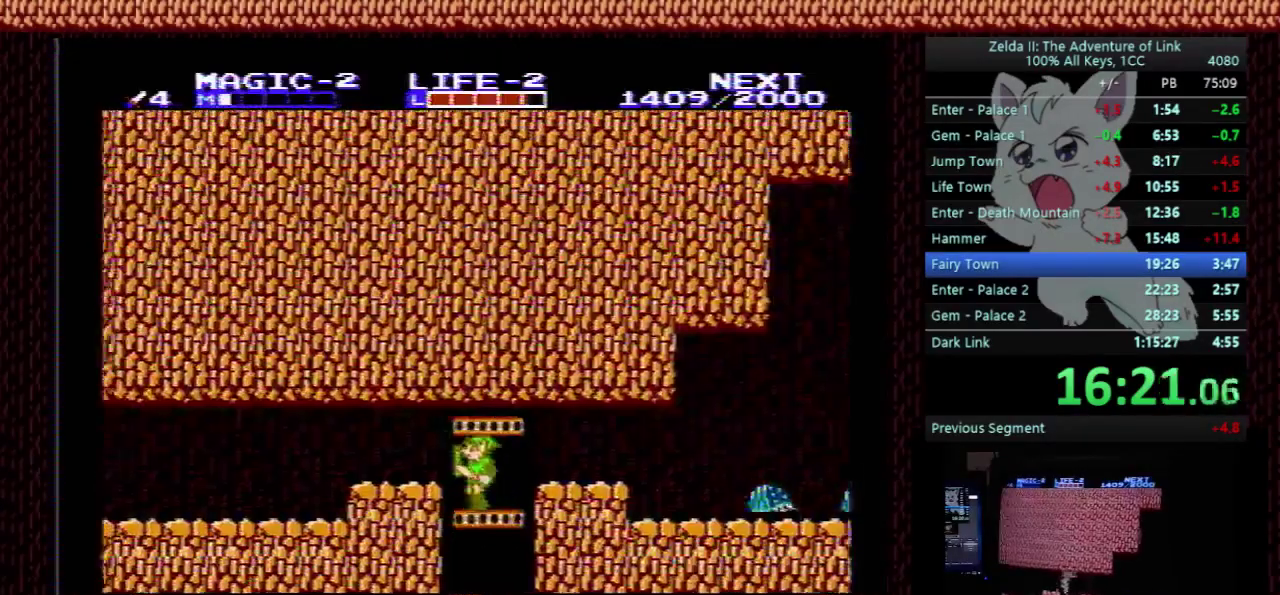
{"buttons": ["DPAD_LEFT"], "events": [[133, "DPAD_UP", "up"]]}
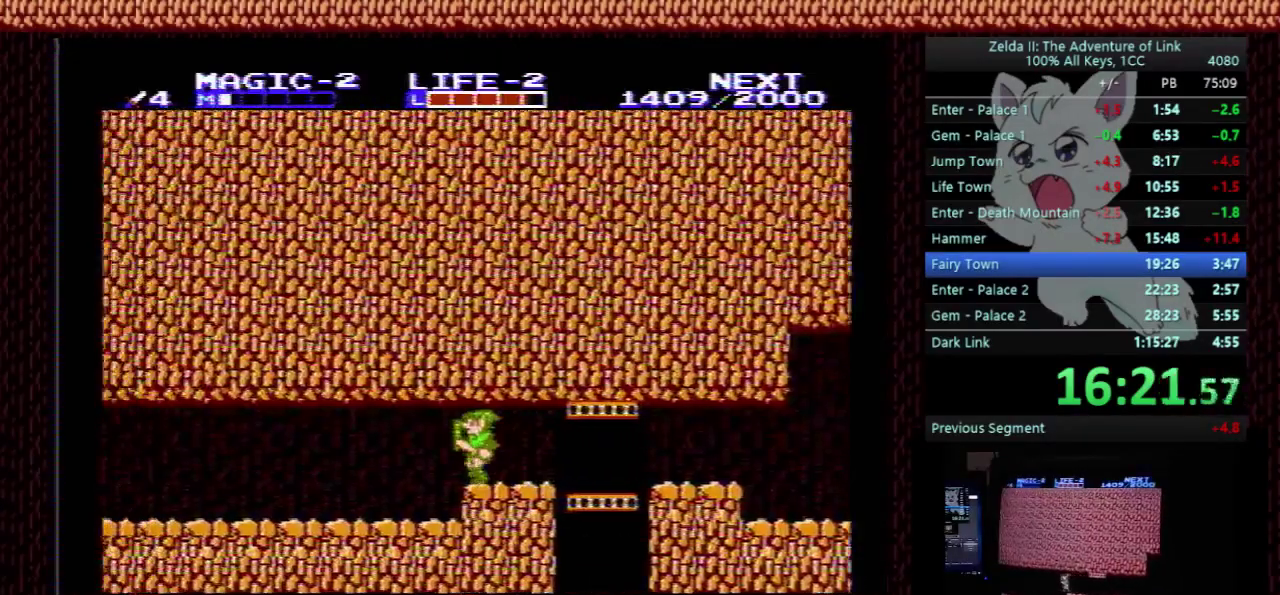
{"buttons": ["DPAD_LEFT"], "events": []}
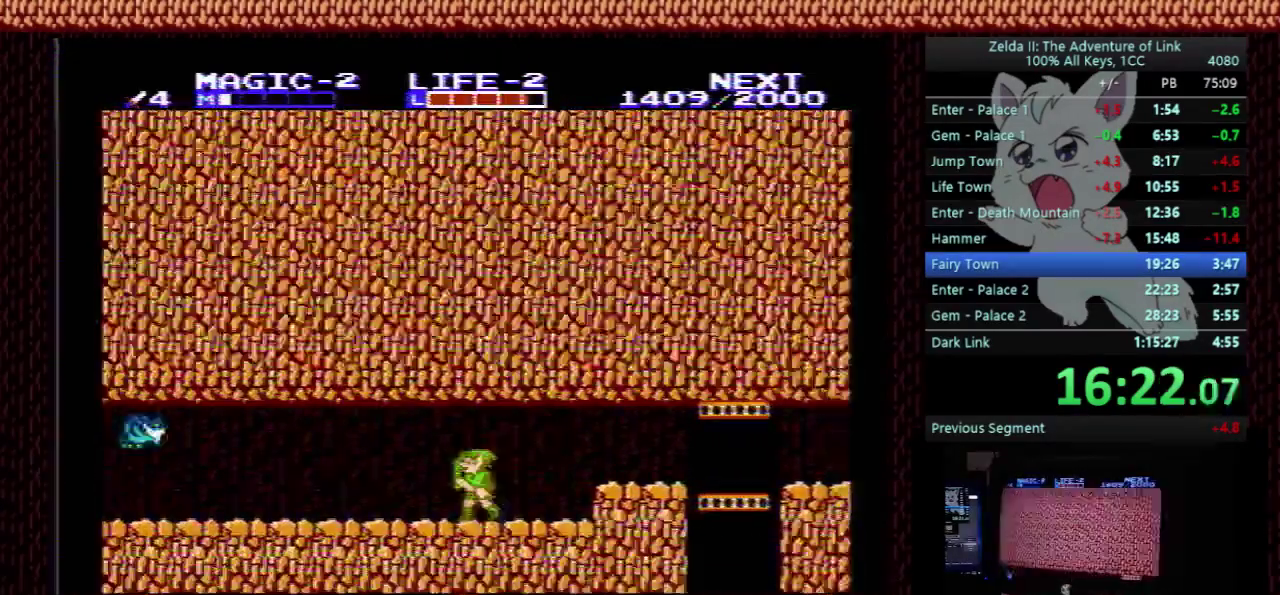
{"buttons": ["A", "DPAD_LEFT"], "events": [[500, "A", "down"]]}
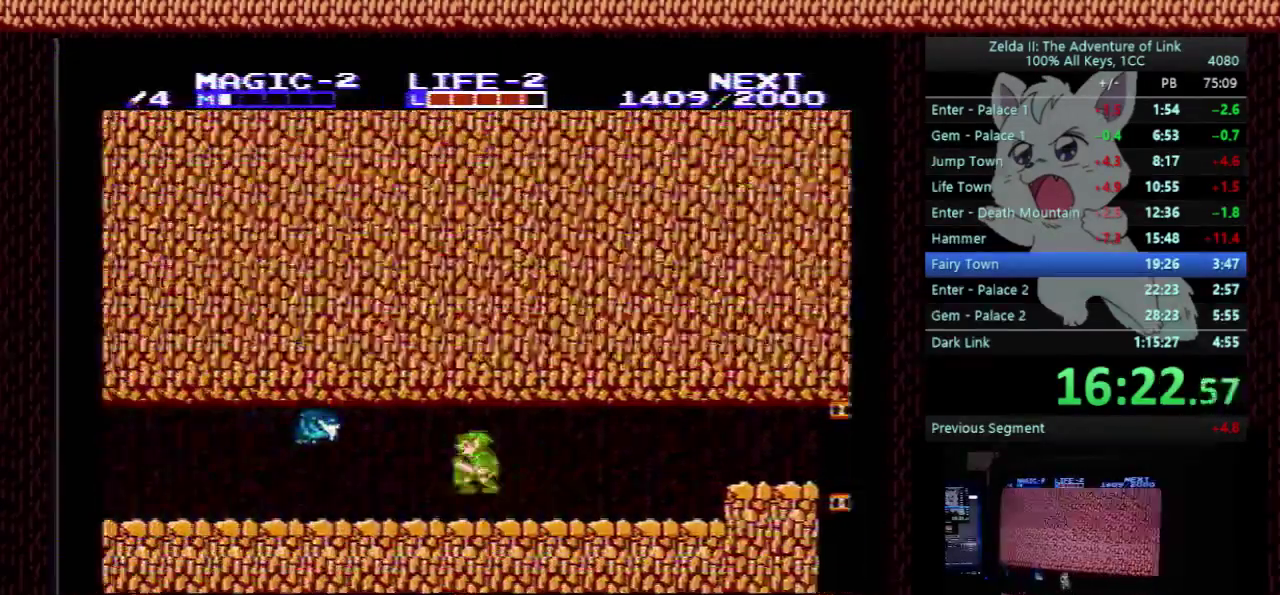
{"buttons": ["DPAD_LEFT"], "events": [[100, "A", "up"], [167, "DPAD_DOWN", "down"], [200, "DPAD_LEFT", "up"], [267, "B", "down"], [367, "DPAD_LEFT", "down"], [400, "DPAD_DOWN", "up"], [433, "B", "up"]]}
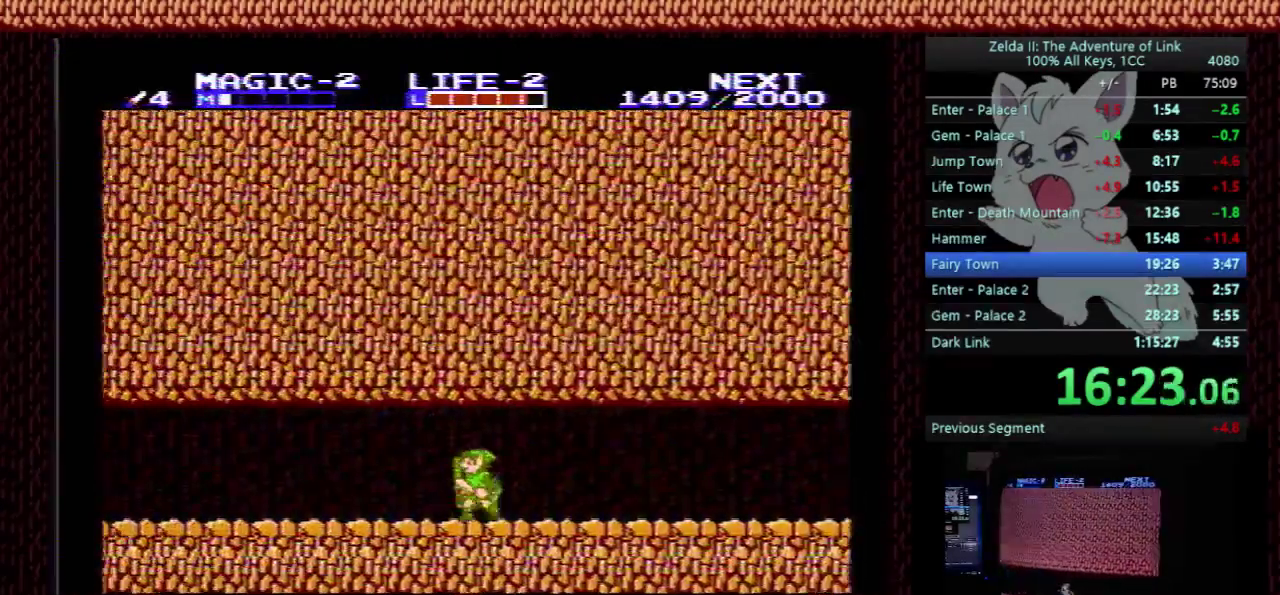
{"buttons": ["DPAD_LEFT"], "events": []}
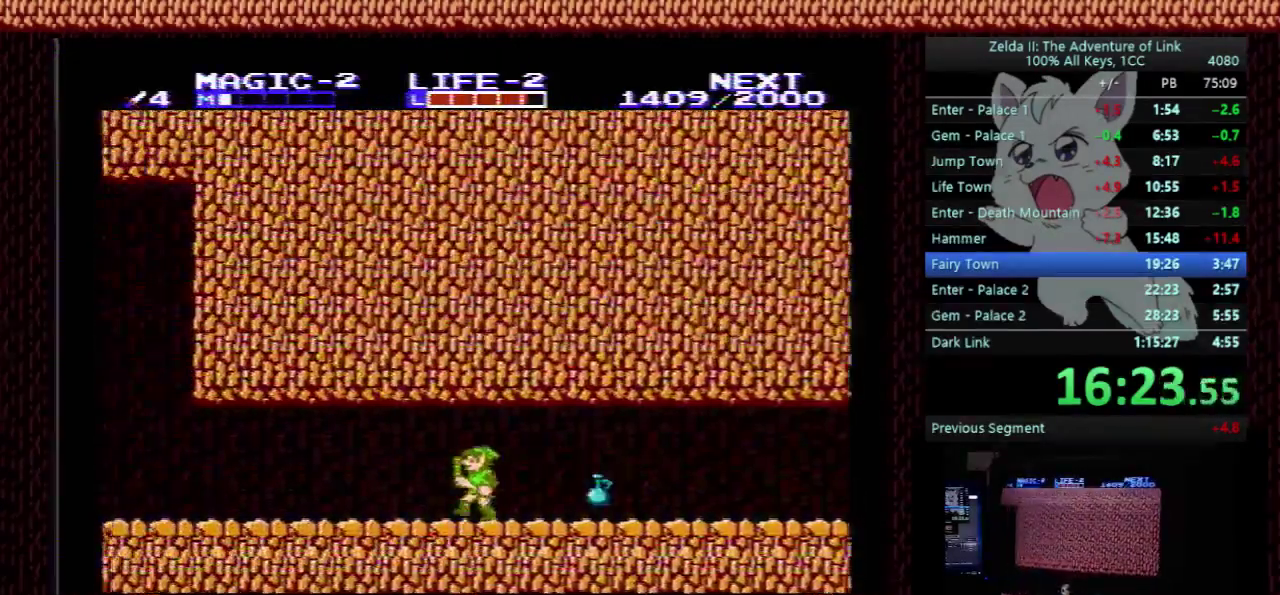
{"buttons": ["DPAD_LEFT"], "events": []}
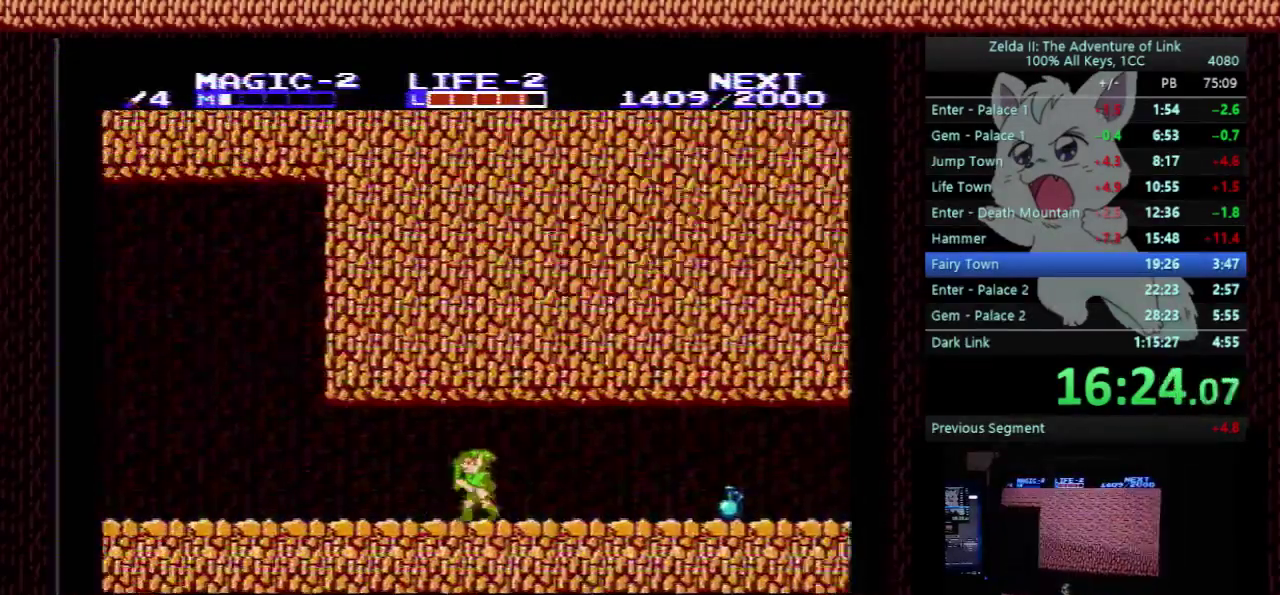
{"buttons": ["DPAD_LEFT"], "events": []}
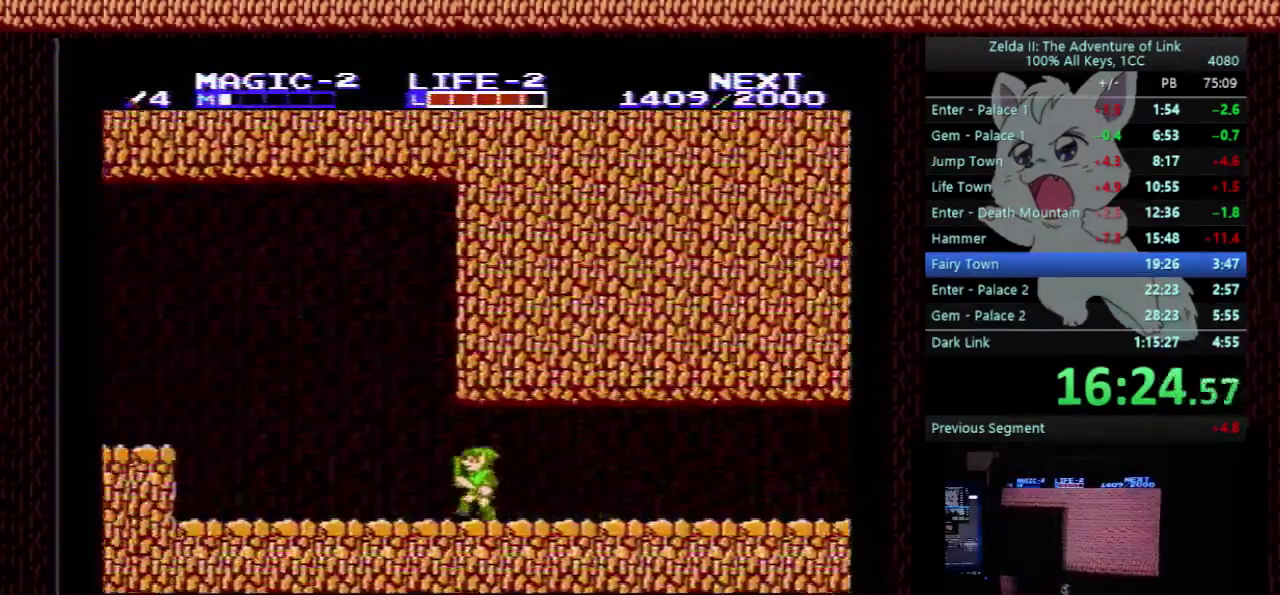
{"buttons": ["DPAD_LEFT"], "events": []}
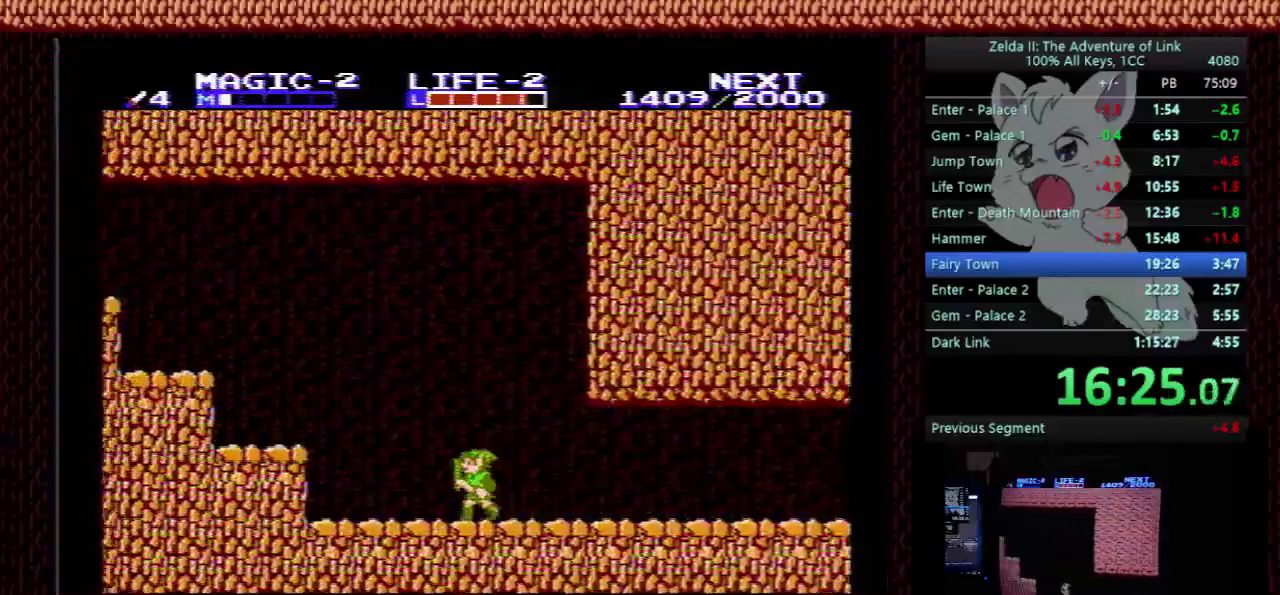
{"buttons": ["DPAD_LEFT"], "events": []}
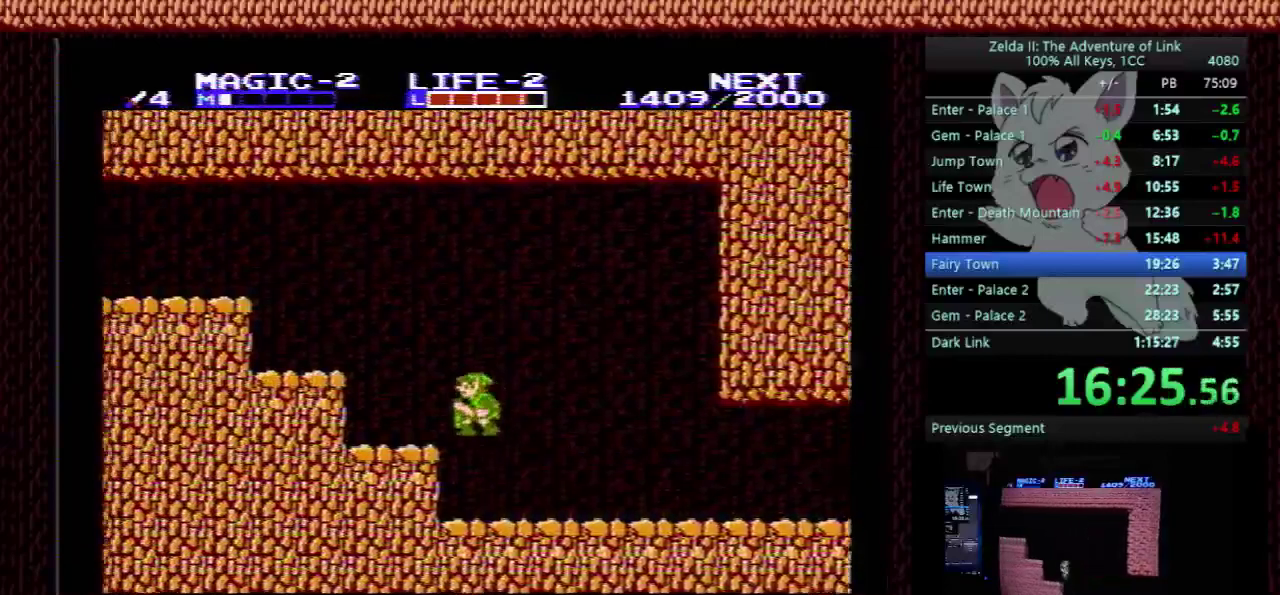
{"buttons": ["DPAD_LEFT"], "events": []}
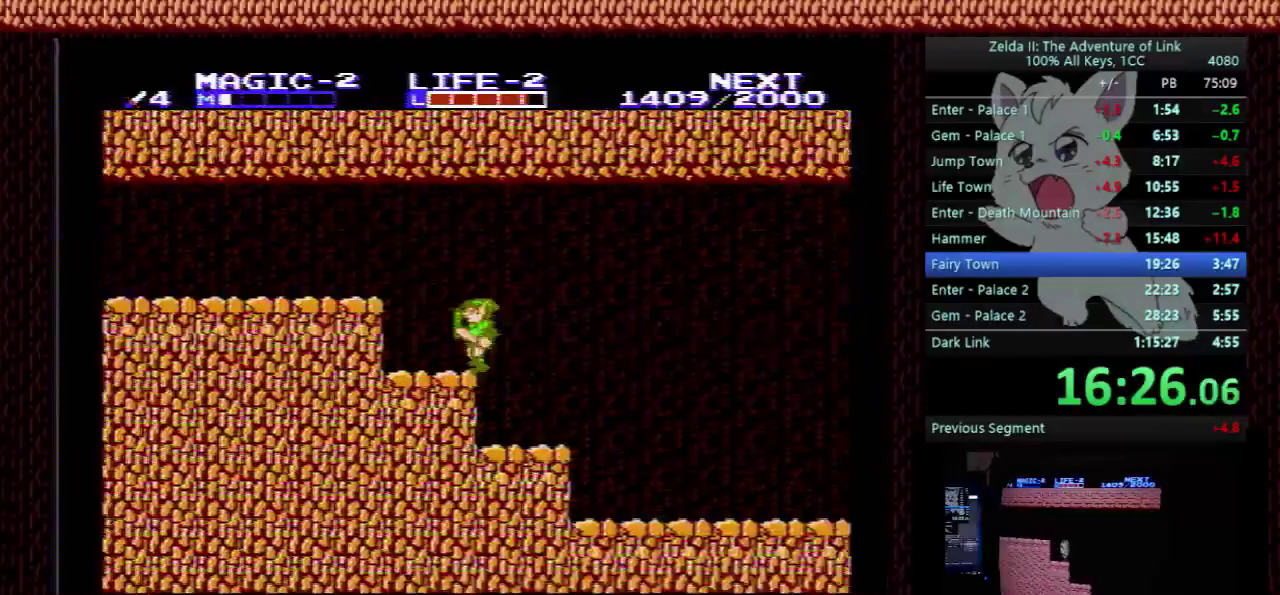
{"buttons": ["DPAD_LEFT"], "events": [[100, "A", "down"], [300, "B", "down"], [367, "A", "up"], [467, "B", "up"]]}
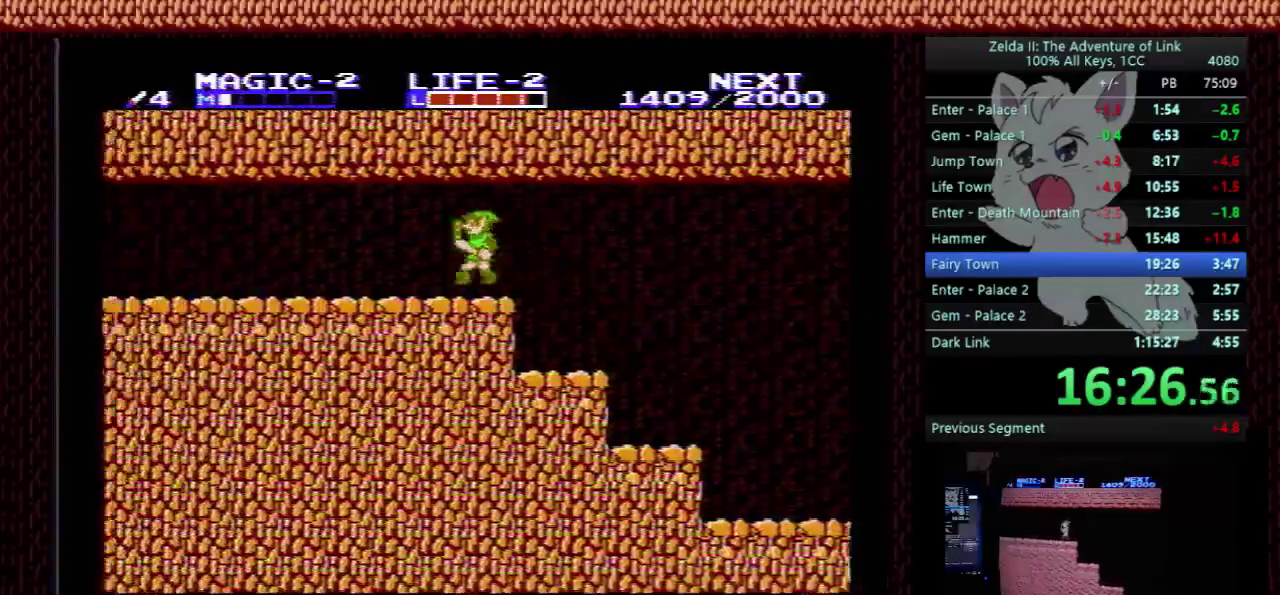
{"buttons": ["DPAD_LEFT"], "events": []}
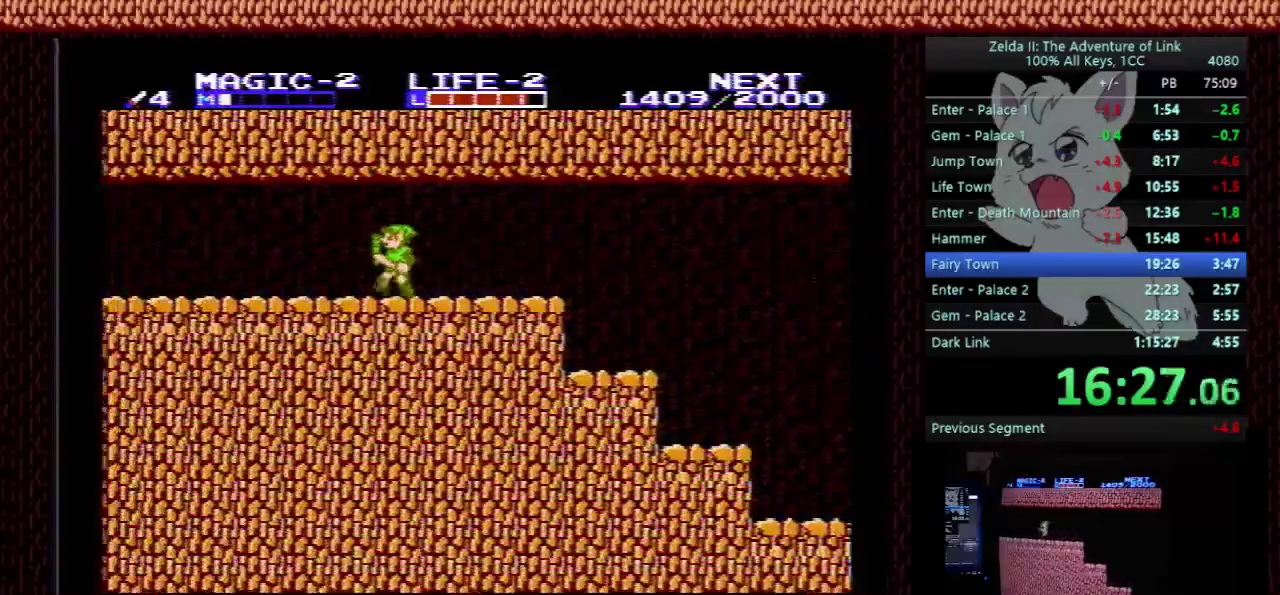
{"buttons": ["DPAD_LEFT"], "events": []}
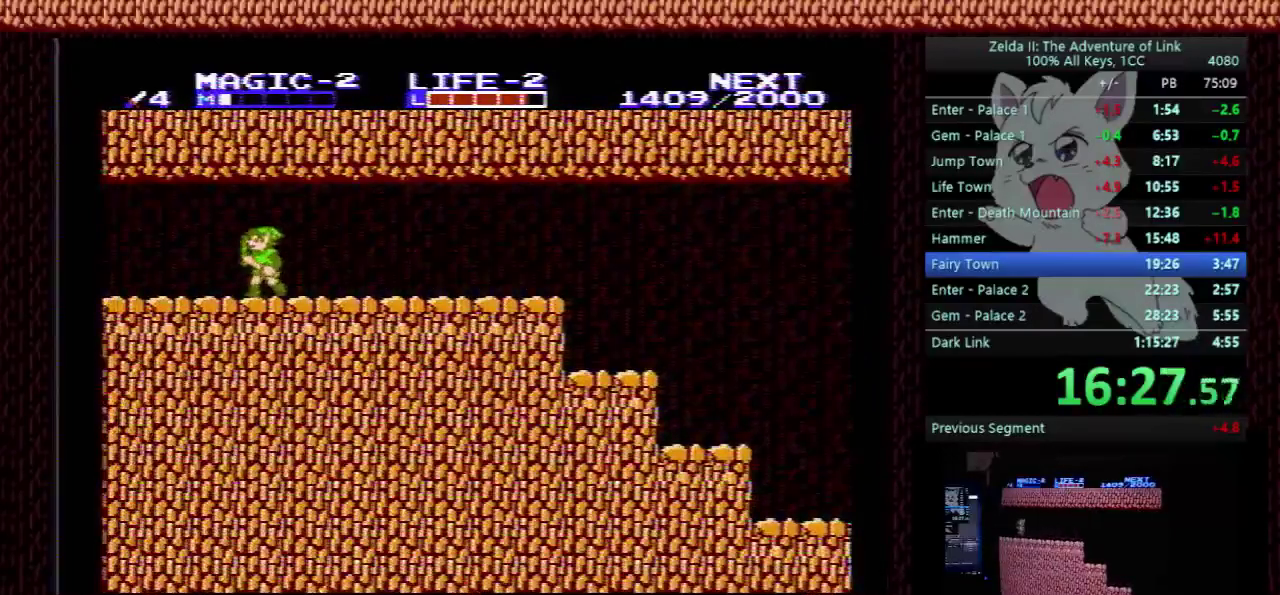
{"buttons": ["DPAD_LEFT"], "events": []}
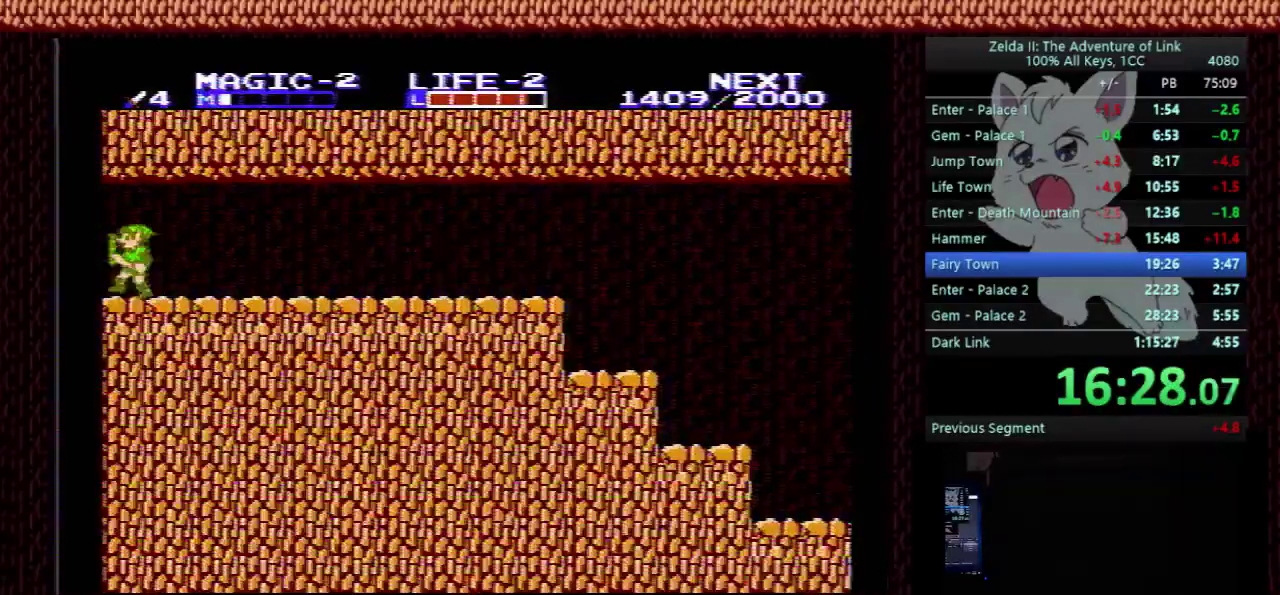
{"buttons": ["DPAD_LEFT"], "events": []}
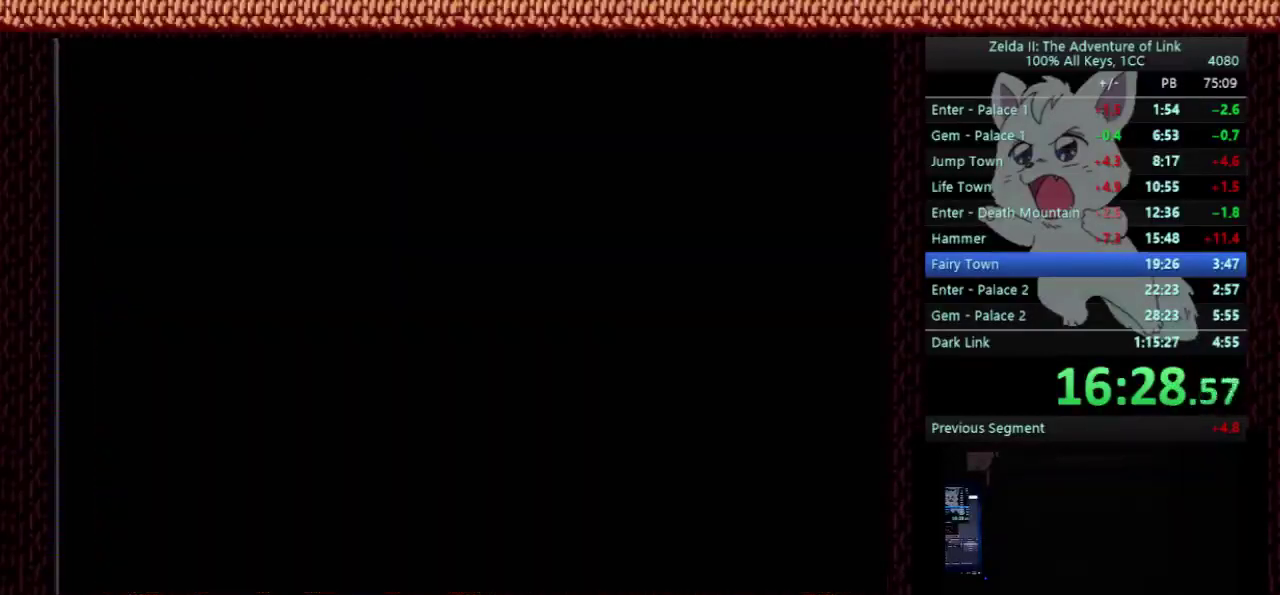
{"buttons": ["DPAD_LEFT"], "events": []}
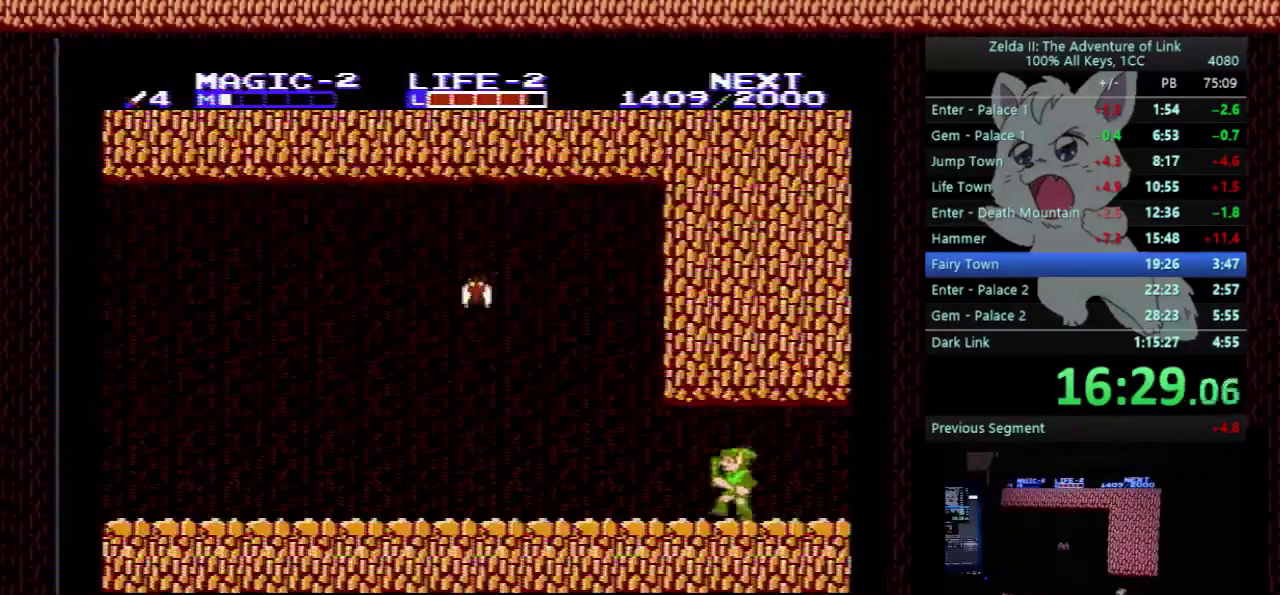
{"buttons": ["DPAD_LEFT"], "events": []}
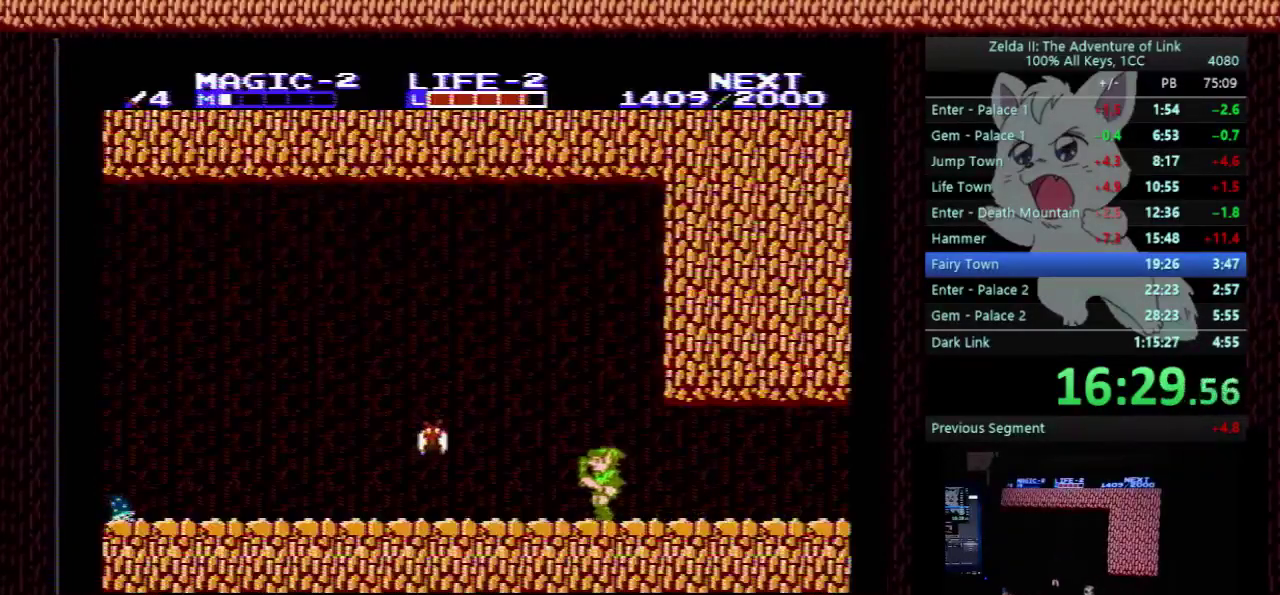
{"buttons": ["A", "B", "DPAD_DOWN"], "events": [[467, "A", "down"], [467, "DPAD_DOWN", "down"], [500, "B", "down"], [500, "DPAD_LEFT", "up"]]}
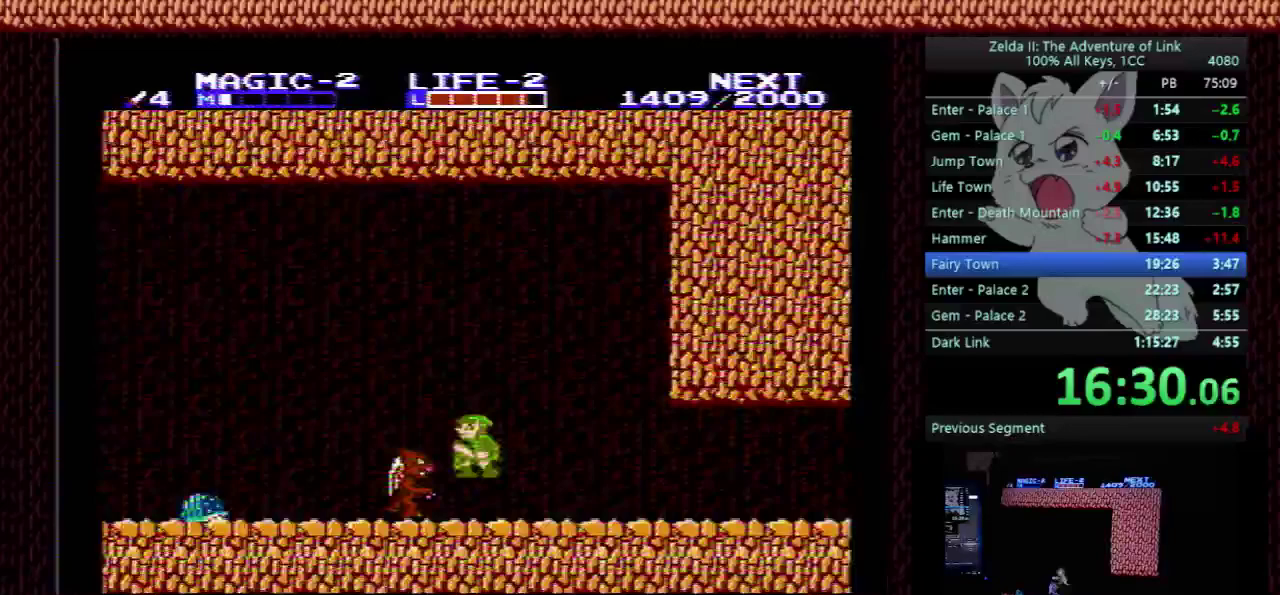
{"buttons": ["B", "DPAD_DOWN", "DPAD_LEFT"], "events": [[100, "A", "up"], [133, "B", "up"], [400, "B", "down"], [400, "DPAD_LEFT", "down"]]}
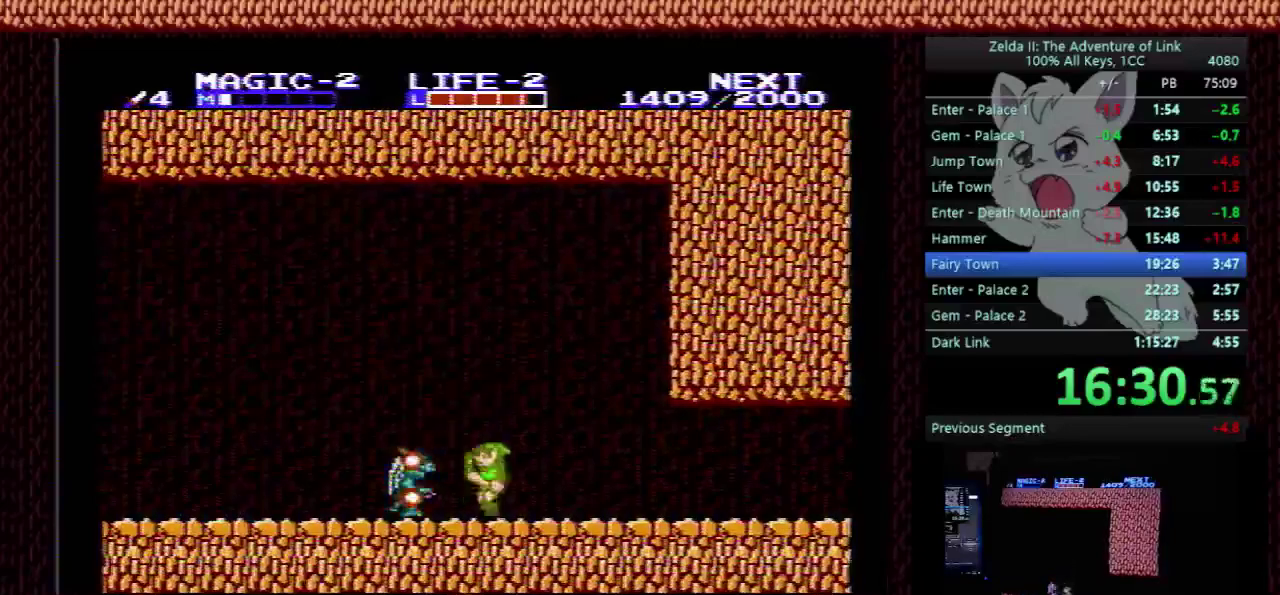
{"buttons": ["DPAD_LEFT"], "events": [[33, "DPAD_DOWN", "up"], [67, "B", "up"], [300, "A", "down"], [400, "A", "up"]]}
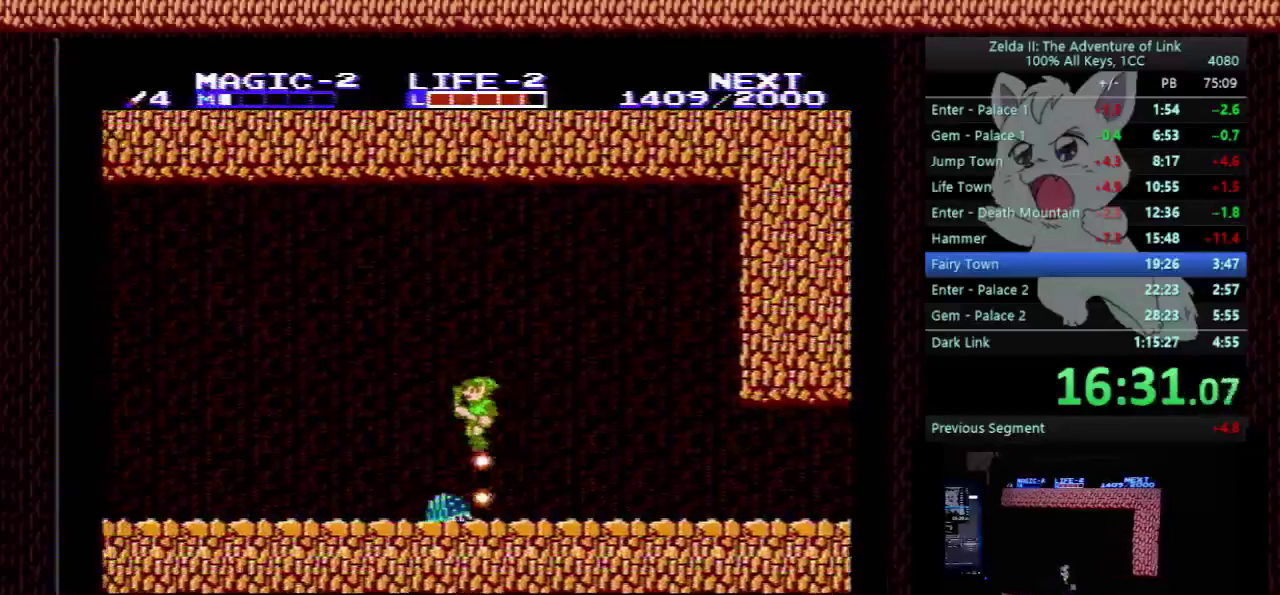
{"buttons": ["DPAD_LEFT"], "events": [[133, "DPAD_DOWN", "down"], [133, "DPAD_LEFT", "up"], [167, "DPAD_RIGHT", "down"], [233, "B", "down"], [267, "DPAD_LEFT", "down"], [267, "DPAD_RIGHT", "up"], [333, "DPAD_DOWN", "up"], [367, "B", "up"]]}
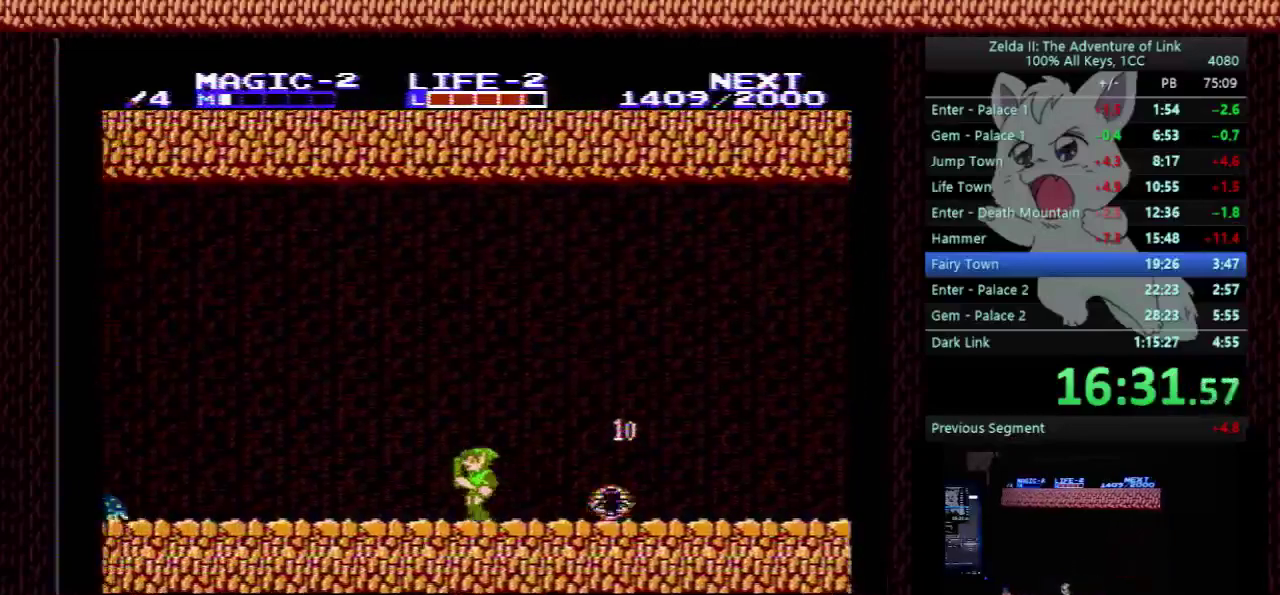
{"buttons": ["DPAD_LEFT"], "events": []}
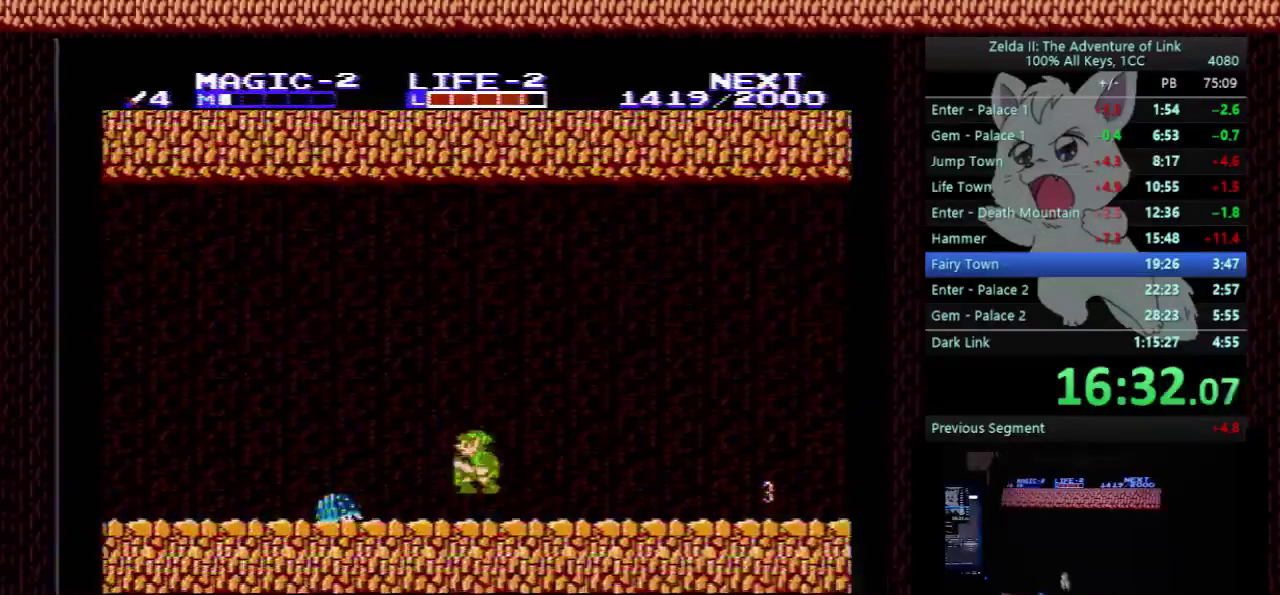
{"buttons": ["DPAD_LEFT"], "events": [[33, "A", "down"], [233, "A", "up"]]}
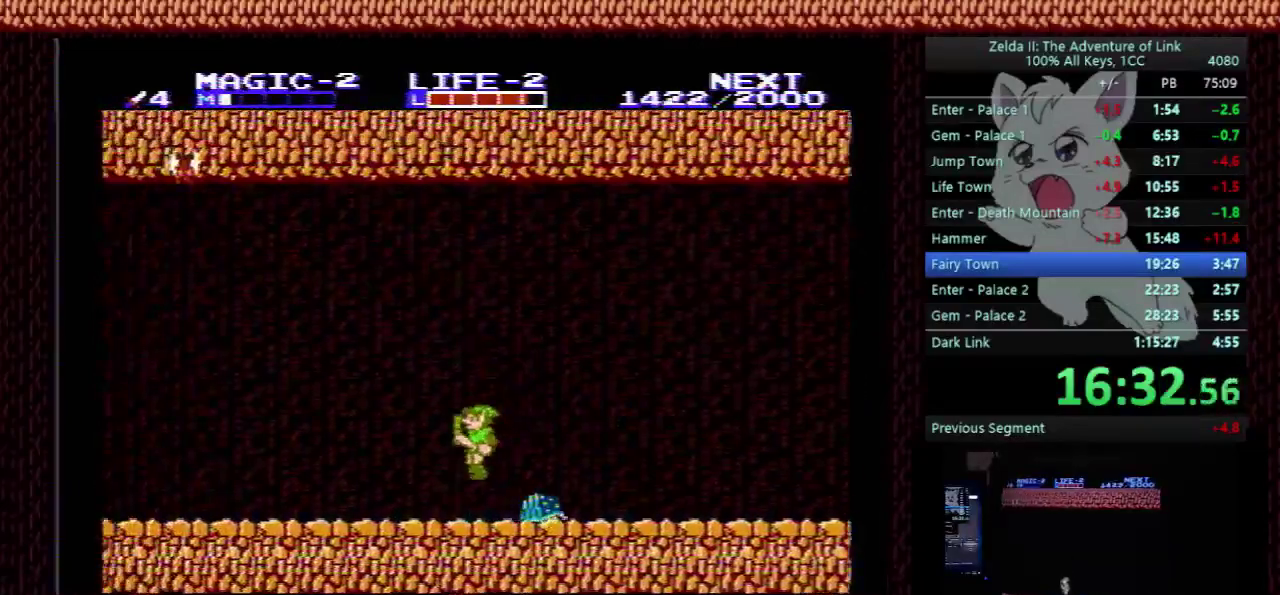
{"buttons": ["A", "DPAD_LEFT"], "events": [[433, "A", "down"]]}
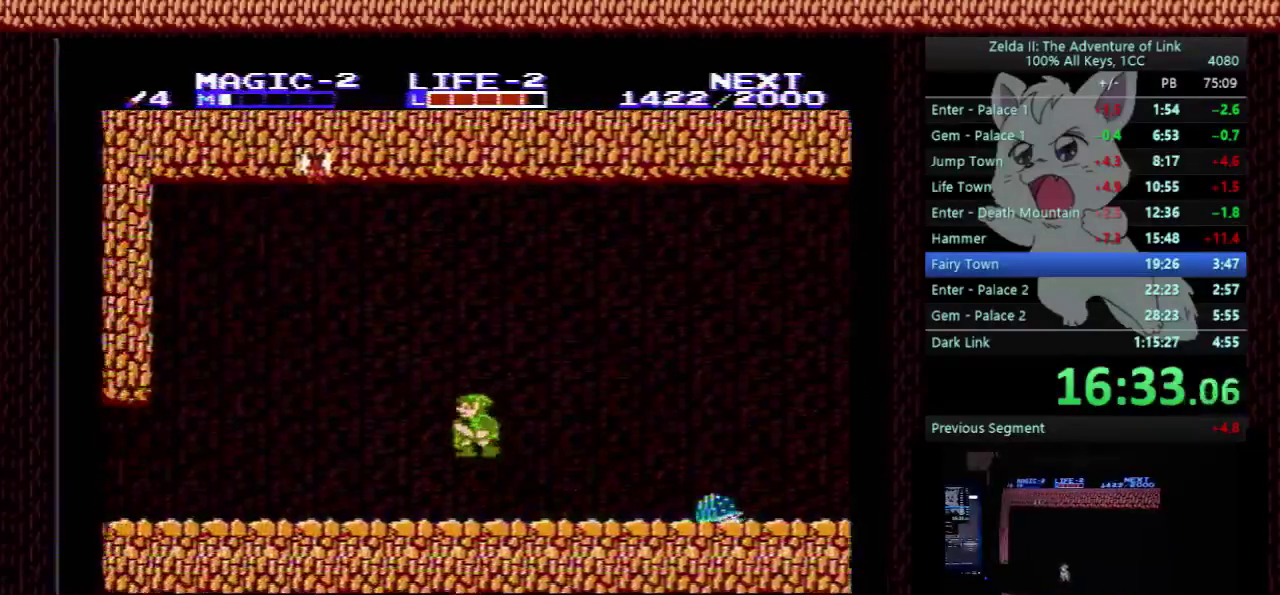
{"buttons": ["DPAD_RIGHT"], "events": [[133, "B", "down"], [200, "A", "up"], [300, "B", "up"], [500, "DPAD_LEFT", "up"], [500, "DPAD_RIGHT", "down"]]}